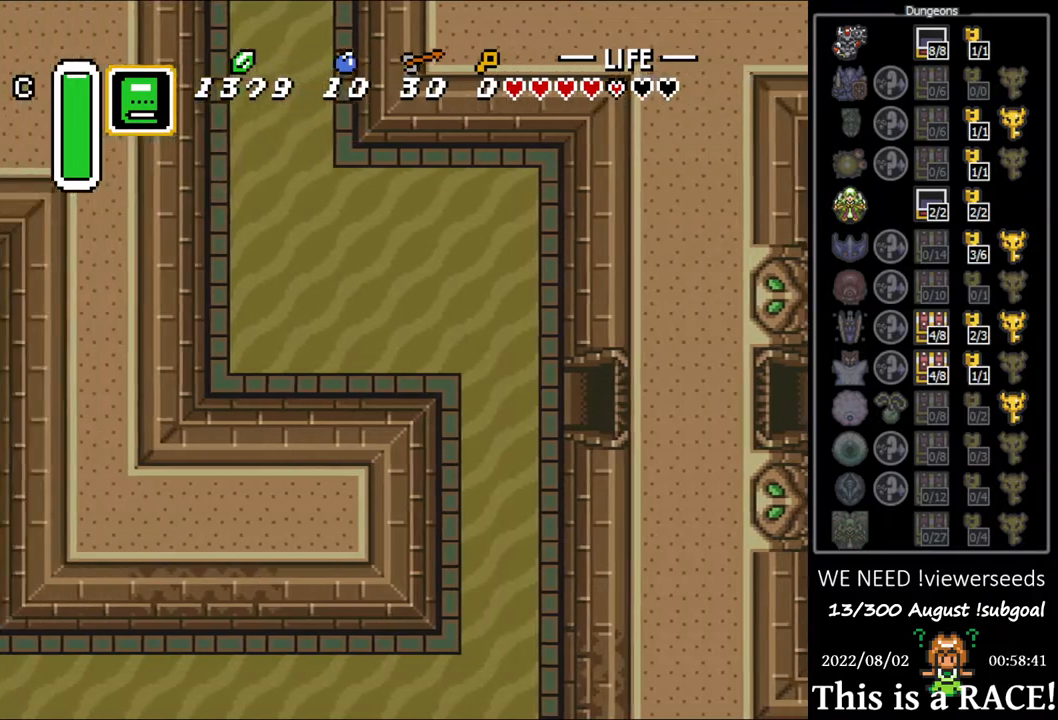
Gameplay with a controller (Nintendo layout); each line is a JSON object with the inputs held at the frame after it. "events" lists button and stick changes between this image and that frame as [ms after this image, input, new state], when the widget could be followed in between. Not read: L3 R3.
{"buttons": ["DPAD_UP", "DPAD_LEFT"], "events": []}
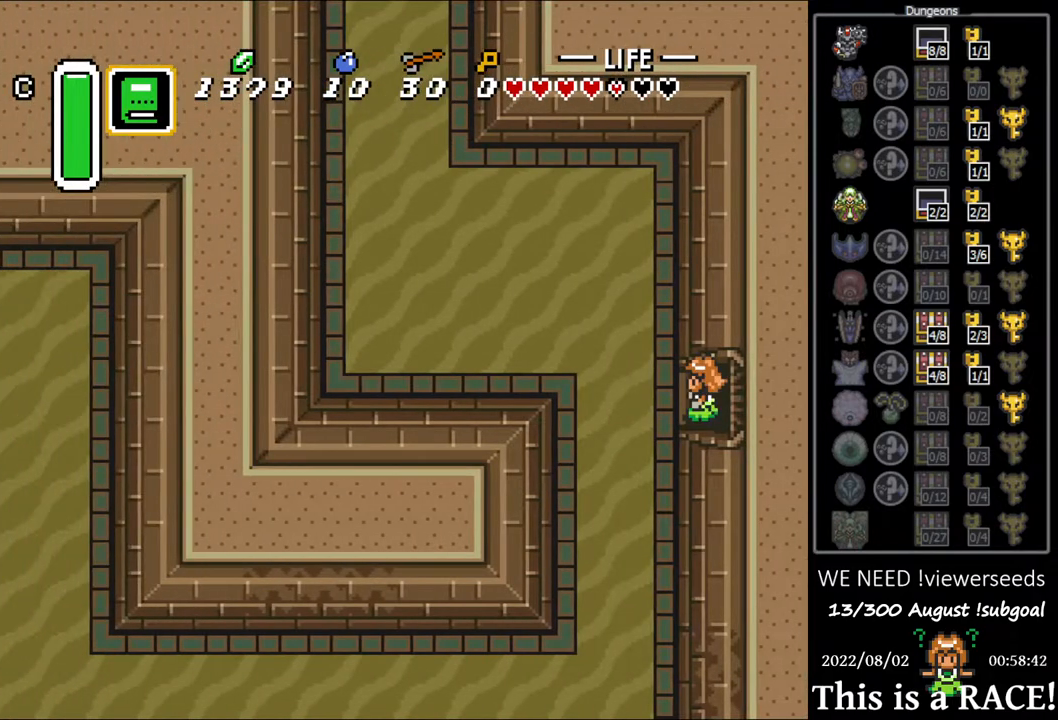
{"buttons": ["DPAD_UP", "DPAD_LEFT"], "events": []}
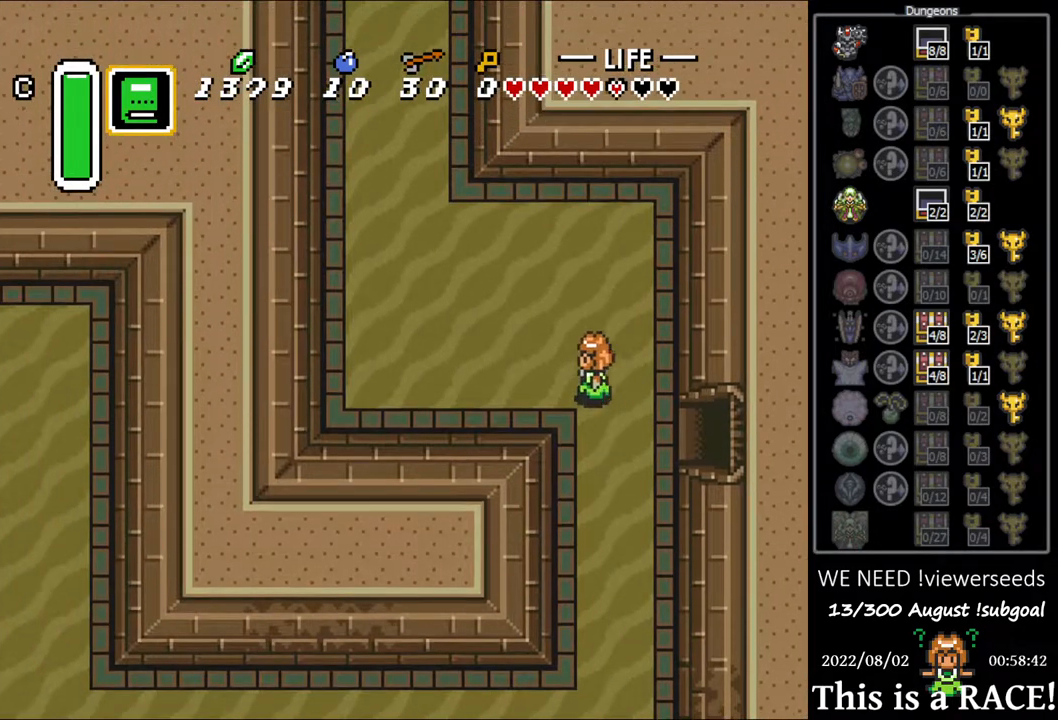
{"buttons": ["DPAD_UP", "DPAD_LEFT"], "events": []}
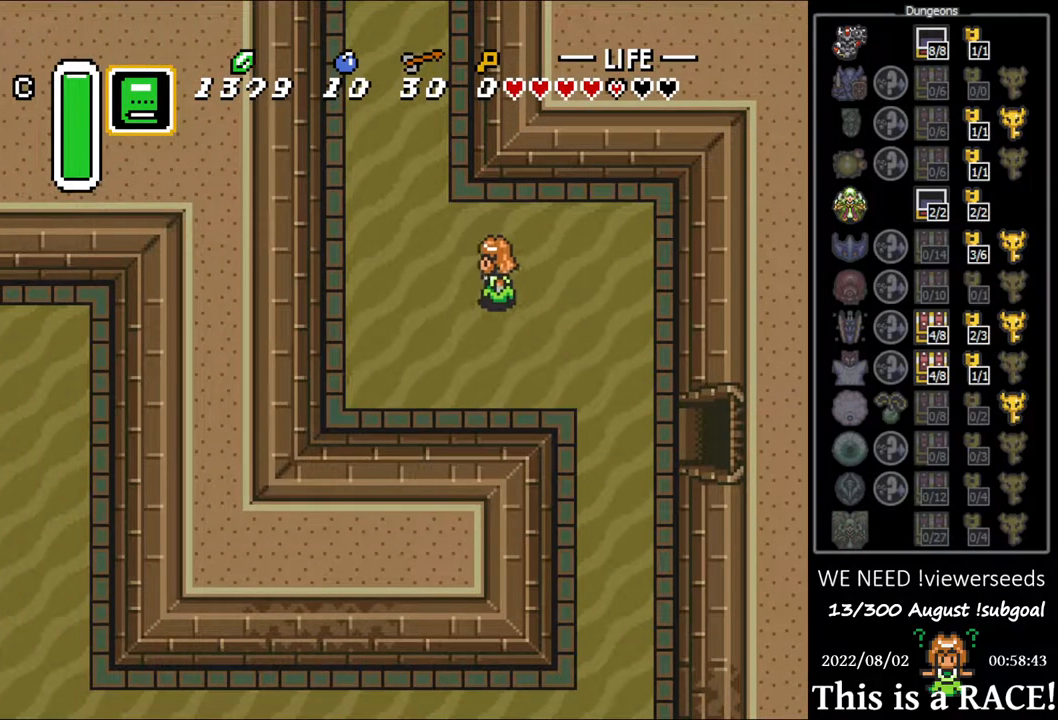
{"buttons": ["DPAD_UP", "DPAD_LEFT"], "events": []}
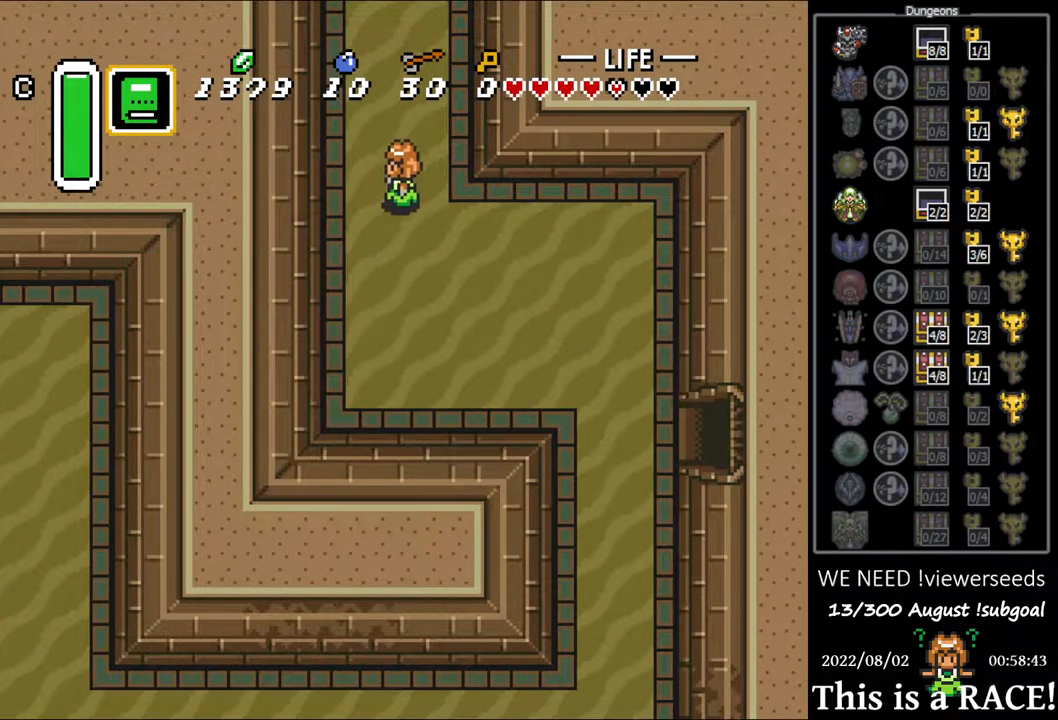
{"buttons": ["DPAD_UP", "DPAD_LEFT"], "events": []}
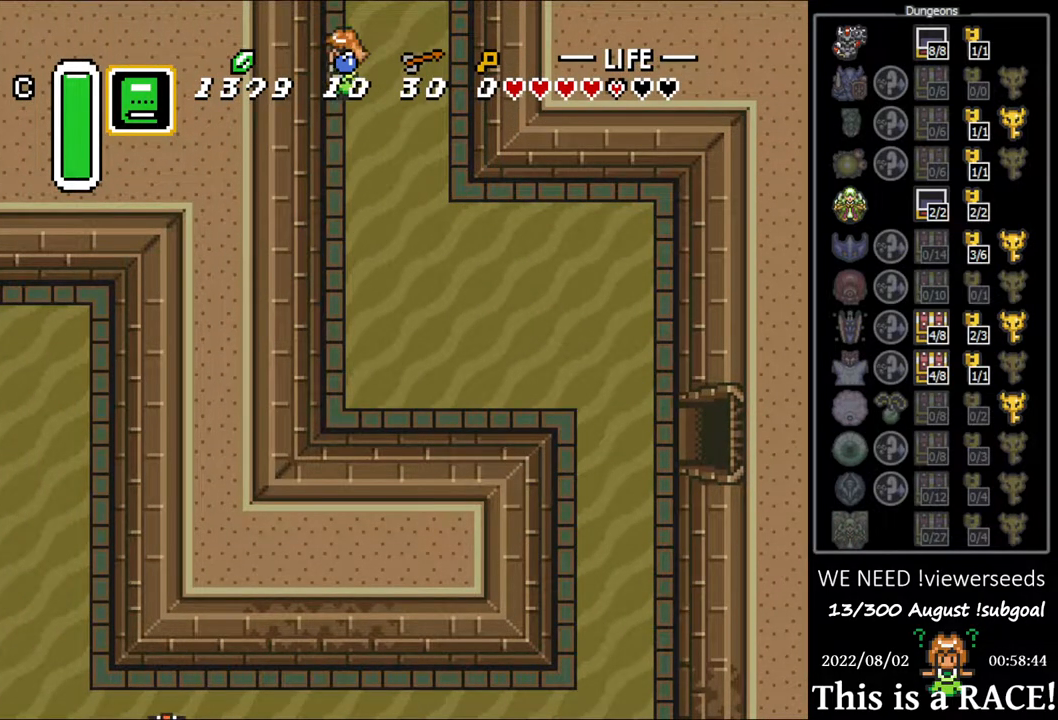
{"buttons": ["DPAD_UP"], "events": [[33, "DPAD_LEFT", "up"]]}
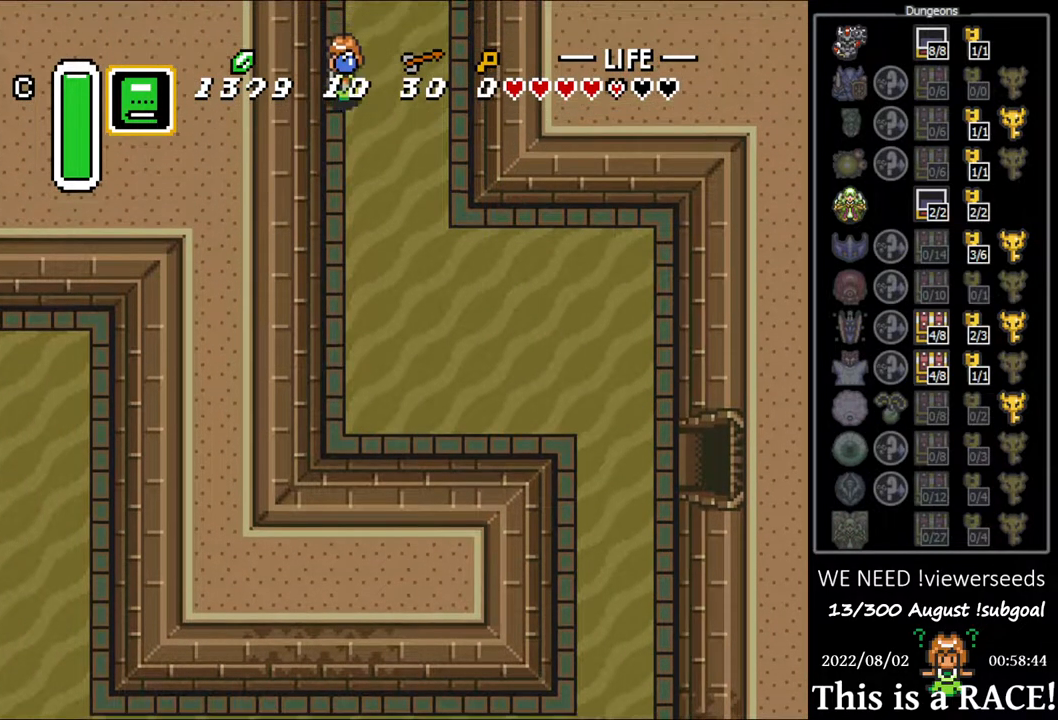
{"buttons": ["DPAD_UP"], "events": []}
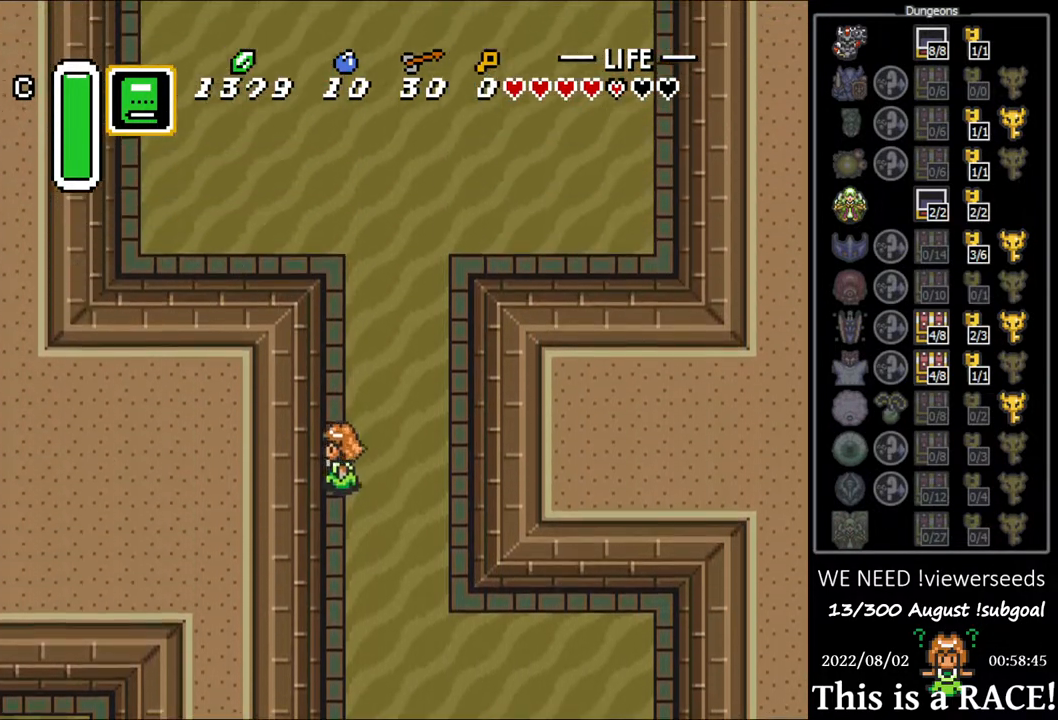
{"buttons": ["DPAD_UP"], "events": []}
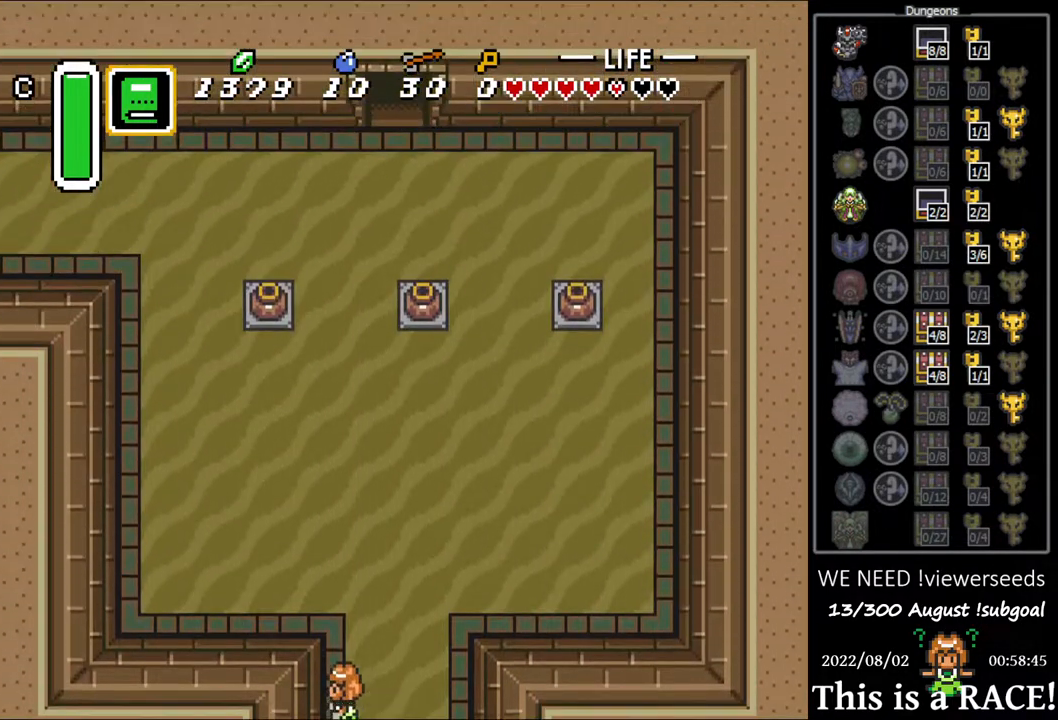
{"buttons": ["DPAD_UP"], "events": []}
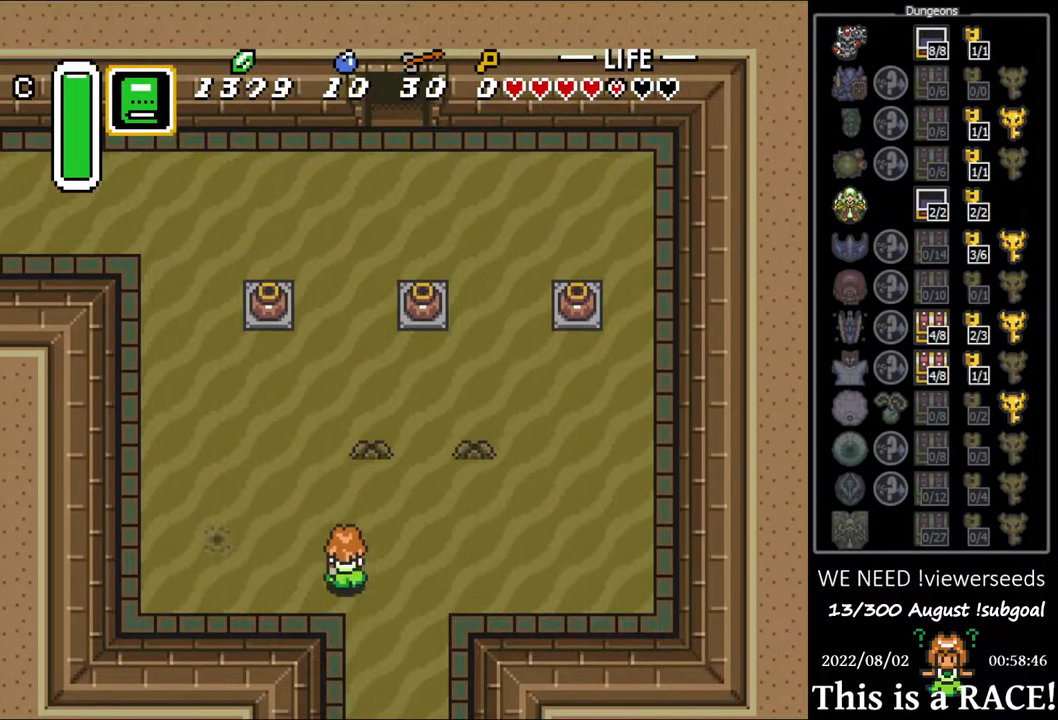
{"buttons": ["DPAD_UP", "DPAD_LEFT"], "events": [[150, "DPAD_LEFT", "down"], [183, "DPAD_LEFT", "up"], [283, "DPAD_LEFT", "down"]]}
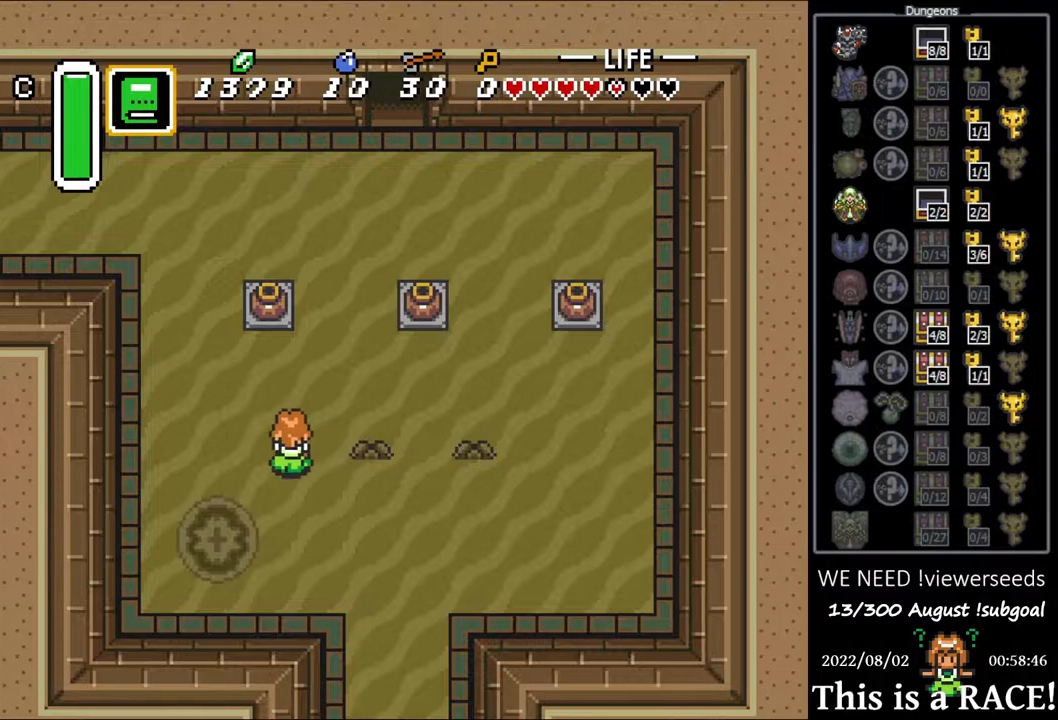
{"buttons": ["DPAD_UP", "DPAD_LEFT"], "events": []}
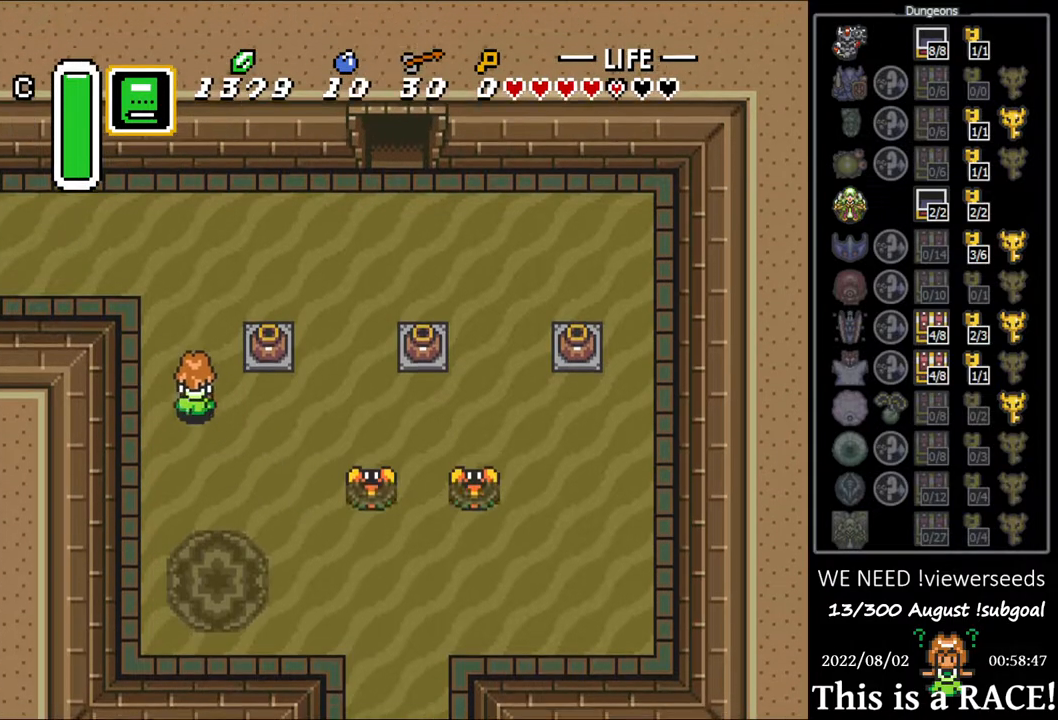
{"buttons": ["DPAD_UP", "DPAD_LEFT"], "events": []}
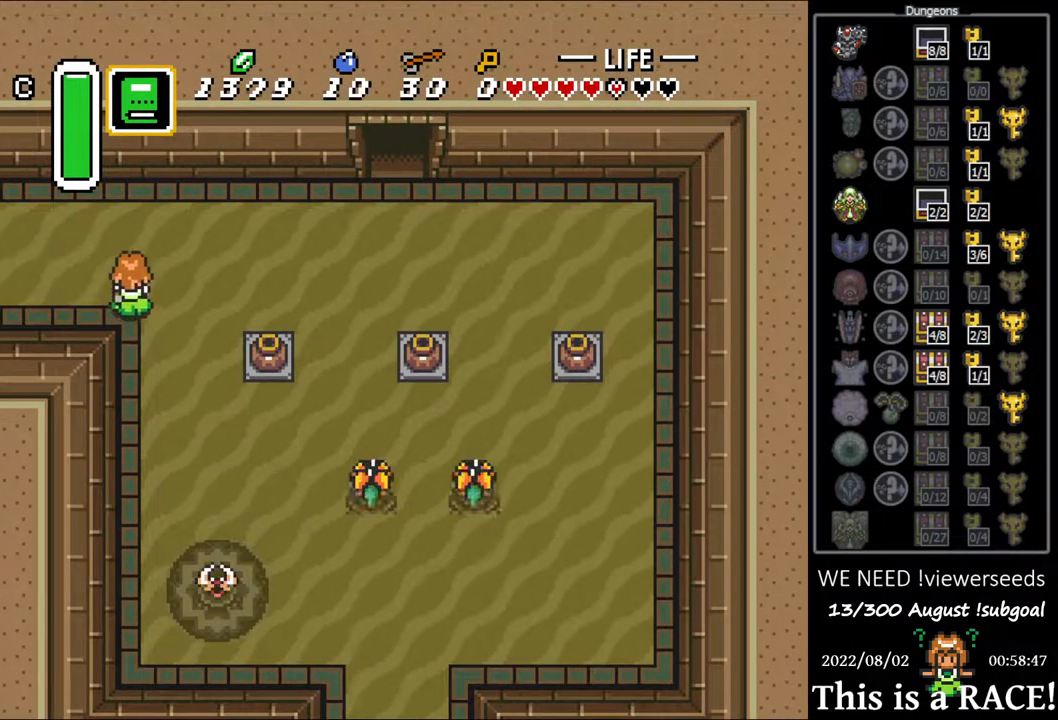
{"buttons": ["DPAD_UP", "DPAD_LEFT"], "events": []}
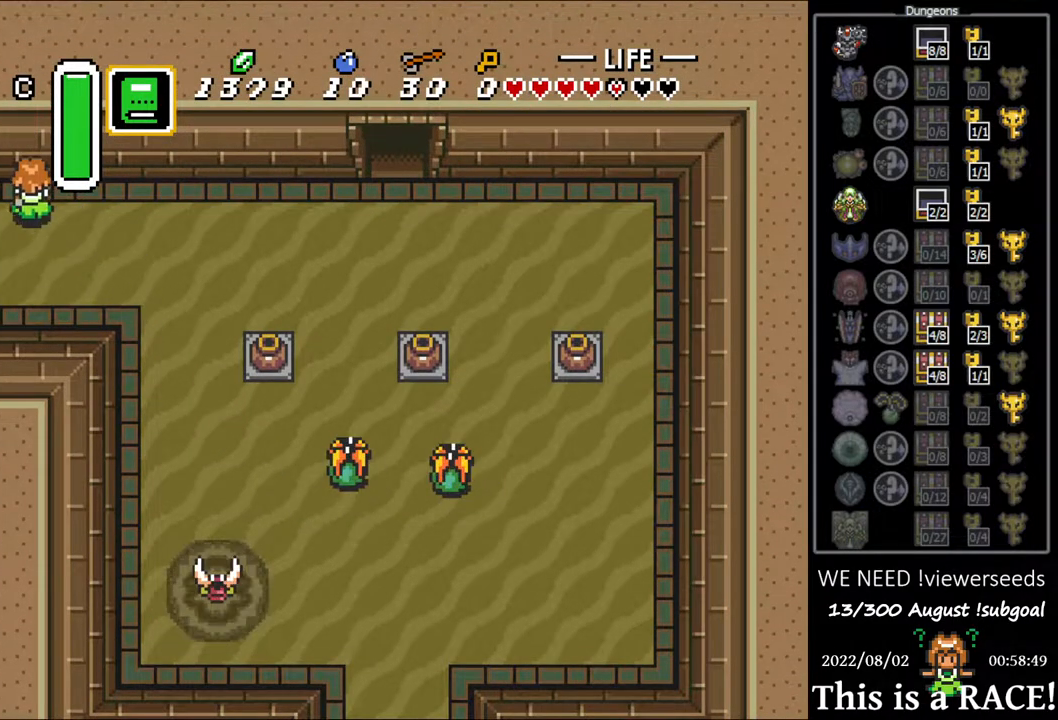
{"buttons": ["DPAD_LEFT"], "events": [[483, "DPAD_UP", "up"]]}
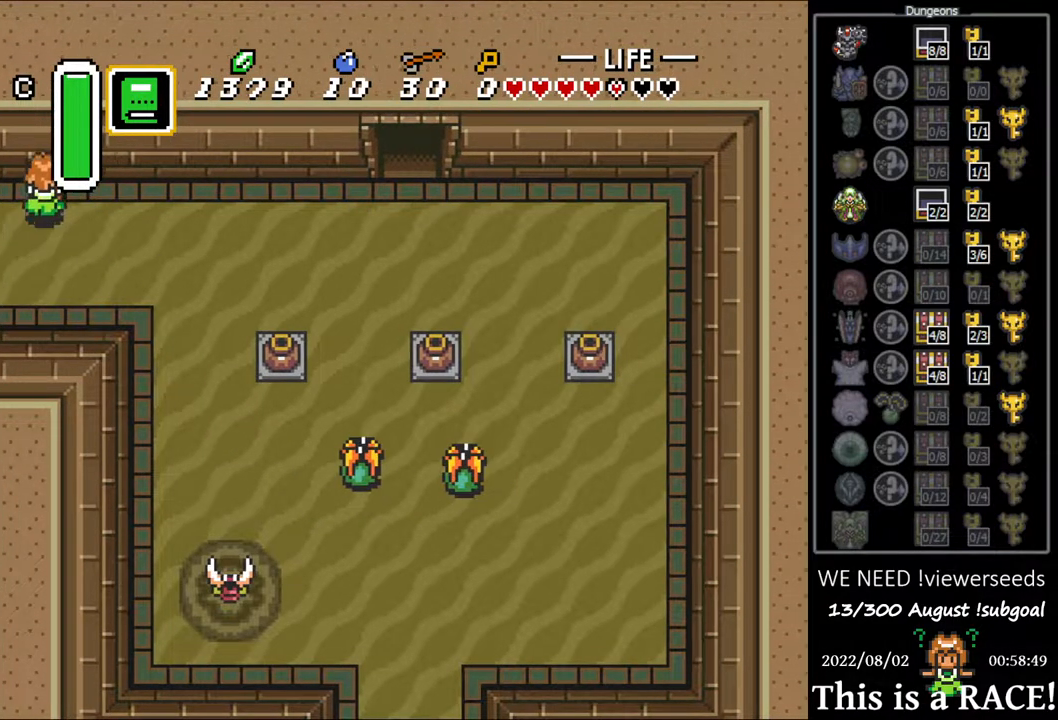
{"buttons": ["DPAD_UP", "DPAD_LEFT"], "events": [[133, "DPAD_UP", "down"], [200, "DPAD_UP", "up"], [300, "DPAD_UP", "down"], [367, "DPAD_UP", "up"], [467, "DPAD_UP", "down"]]}
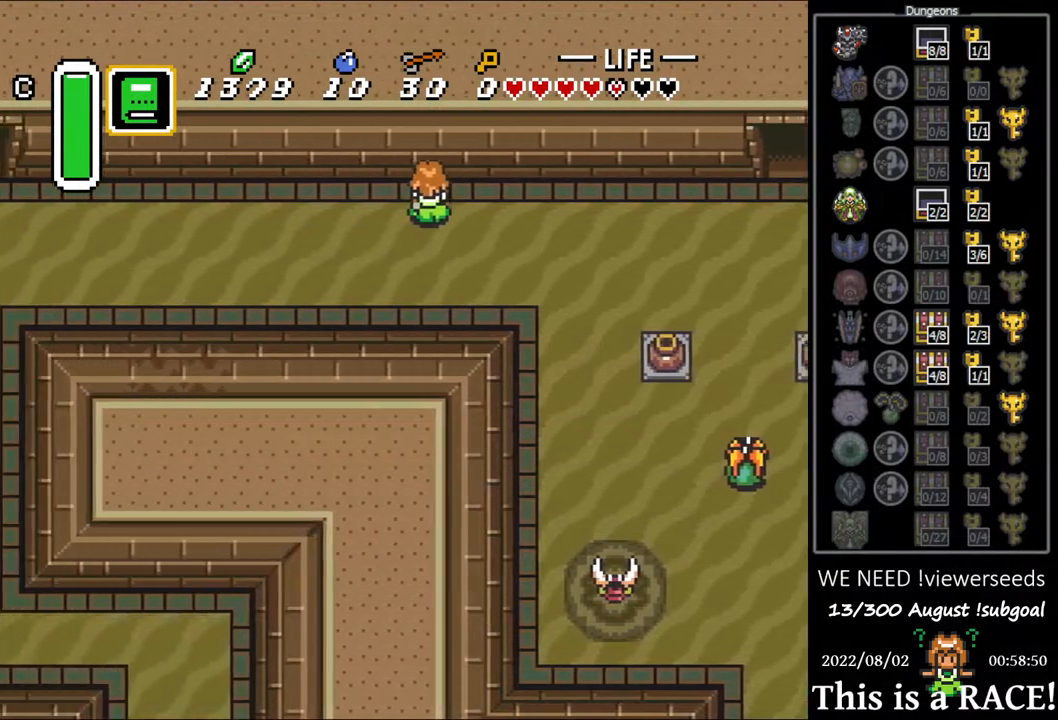
{"buttons": ["DPAD_UP", "DPAD_LEFT"], "events": [[33, "DPAD_UP", "up"], [133, "DPAD_UP", "down"], [200, "DPAD_UP", "up"], [300, "DPAD_UP", "down"], [367, "DPAD_UP", "up"], [483, "DPAD_UP", "down"]]}
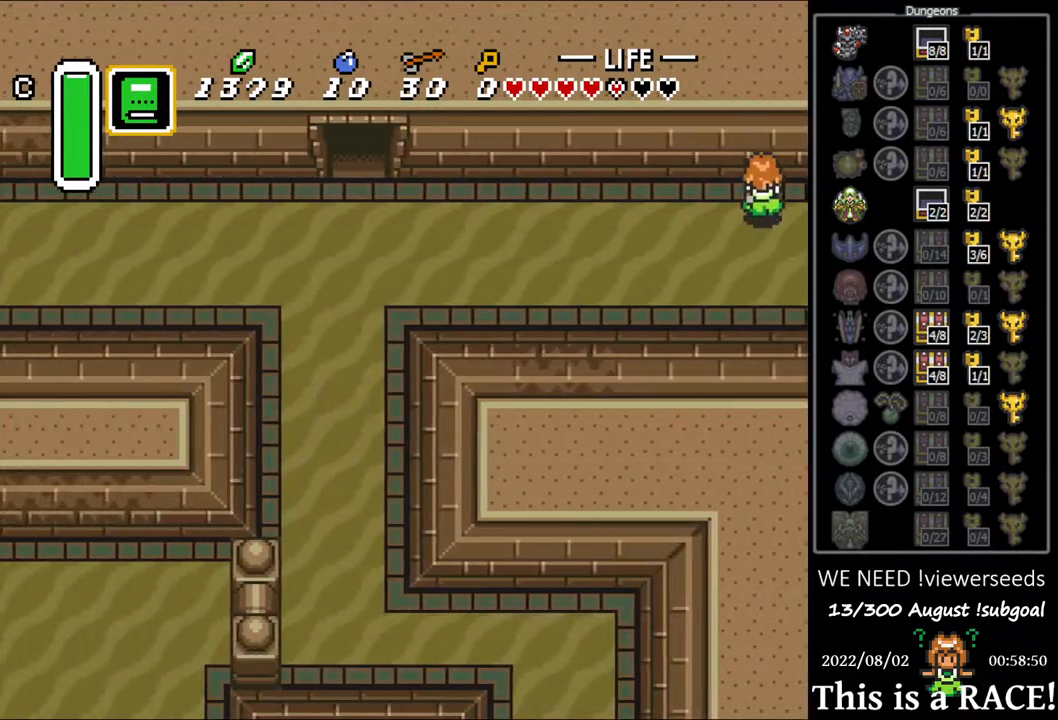
{"buttons": ["DPAD_UP", "DPAD_LEFT"], "events": [[50, "DPAD_UP", "up"], [150, "DPAD_UP", "down"], [217, "DPAD_UP", "up"], [350, "DPAD_UP", "down"], [383, "DPAD_UP", "up"], [483, "DPAD_UP", "down"]]}
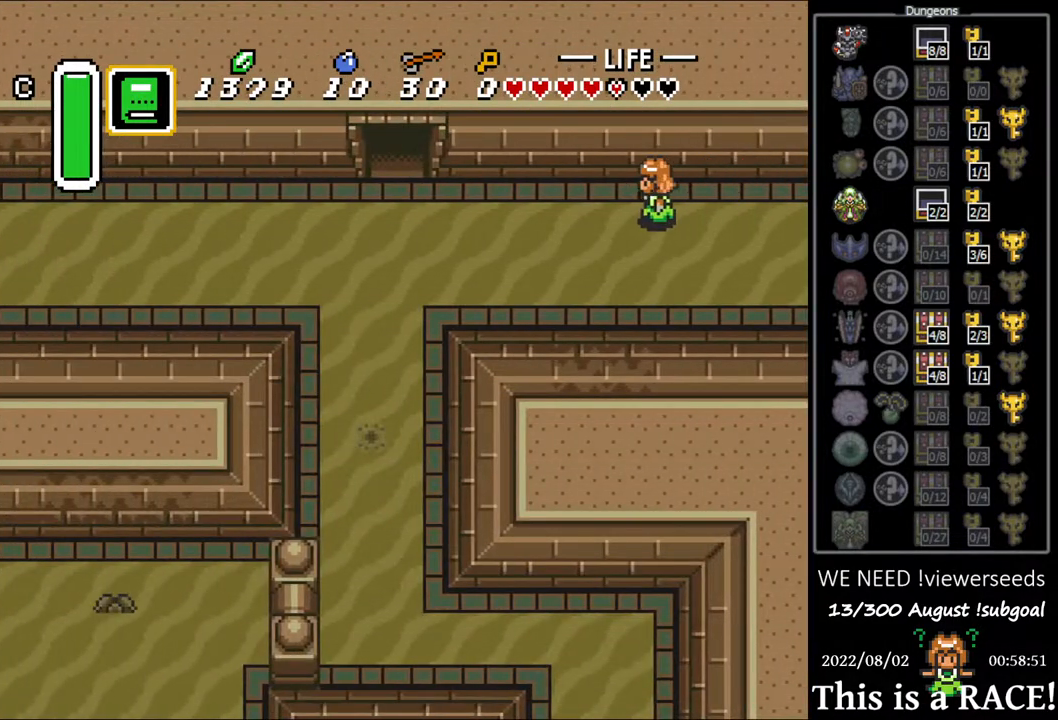
{"buttons": ["DPAD_UP", "DPAD_LEFT"], "events": [[50, "DPAD_UP", "up"], [150, "DPAD_UP", "down"], [217, "DPAD_UP", "up"], [333, "DPAD_UP", "down"], [400, "DPAD_UP", "up"], [500, "DPAD_UP", "down"]]}
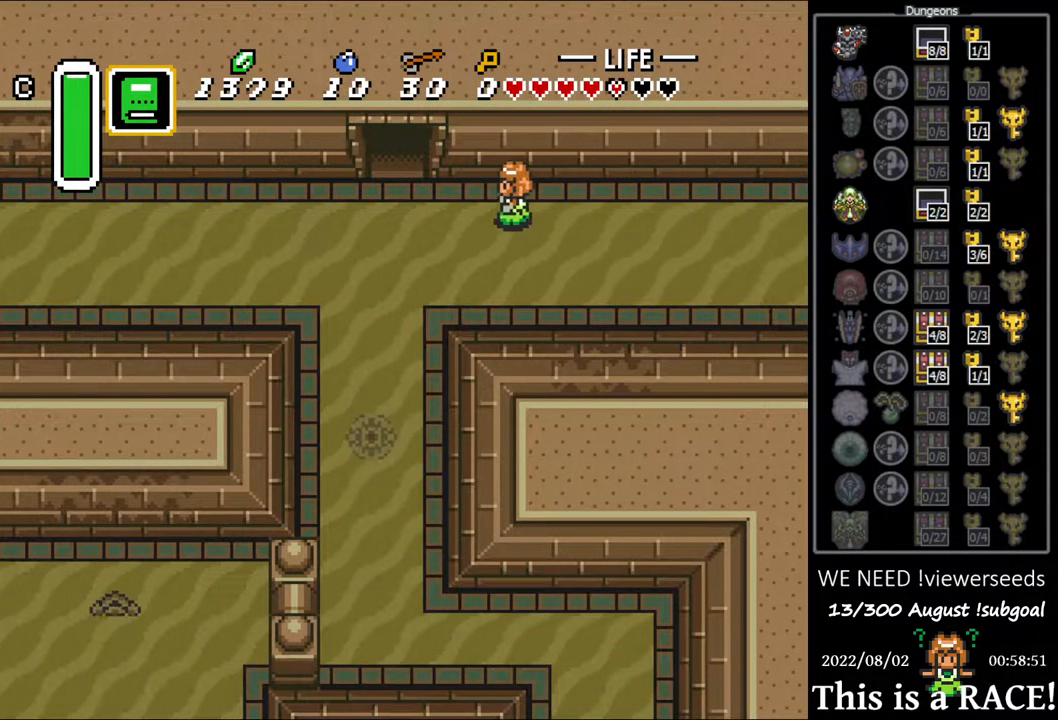
{"buttons": ["DPAD_UP"], "events": [[67, "DPAD_UP", "up"], [167, "DPAD_UP", "down"], [233, "DPAD_UP", "up"], [333, "DPAD_UP", "down"], [367, "DPAD_LEFT", "up"]]}
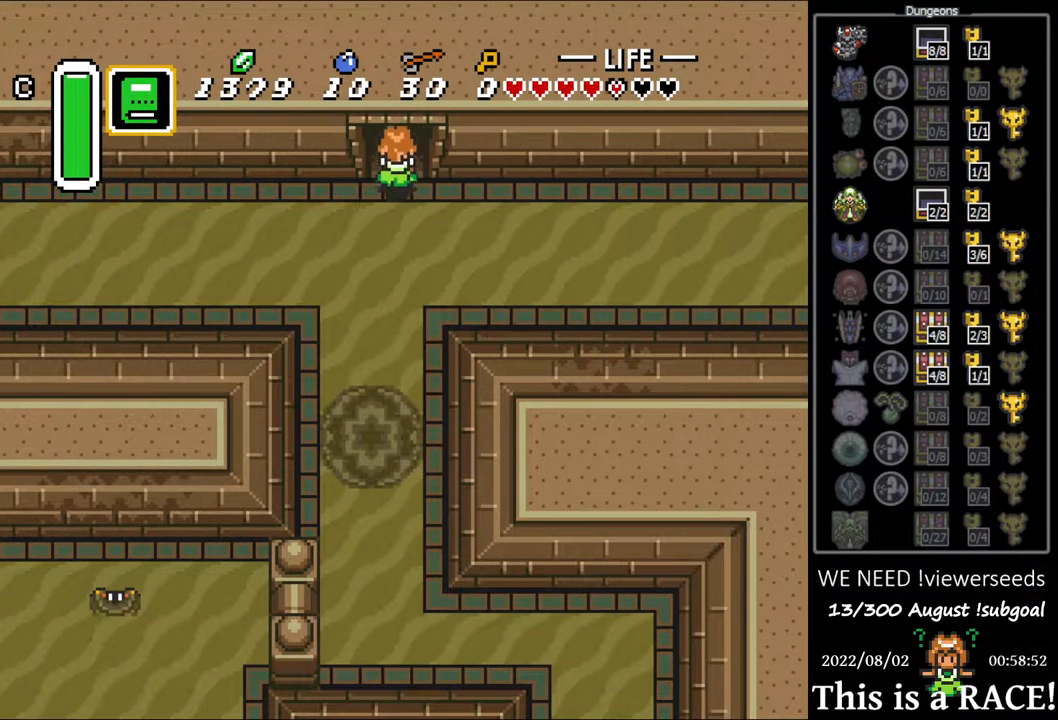
{"buttons": ["DPAD_UP"], "events": []}
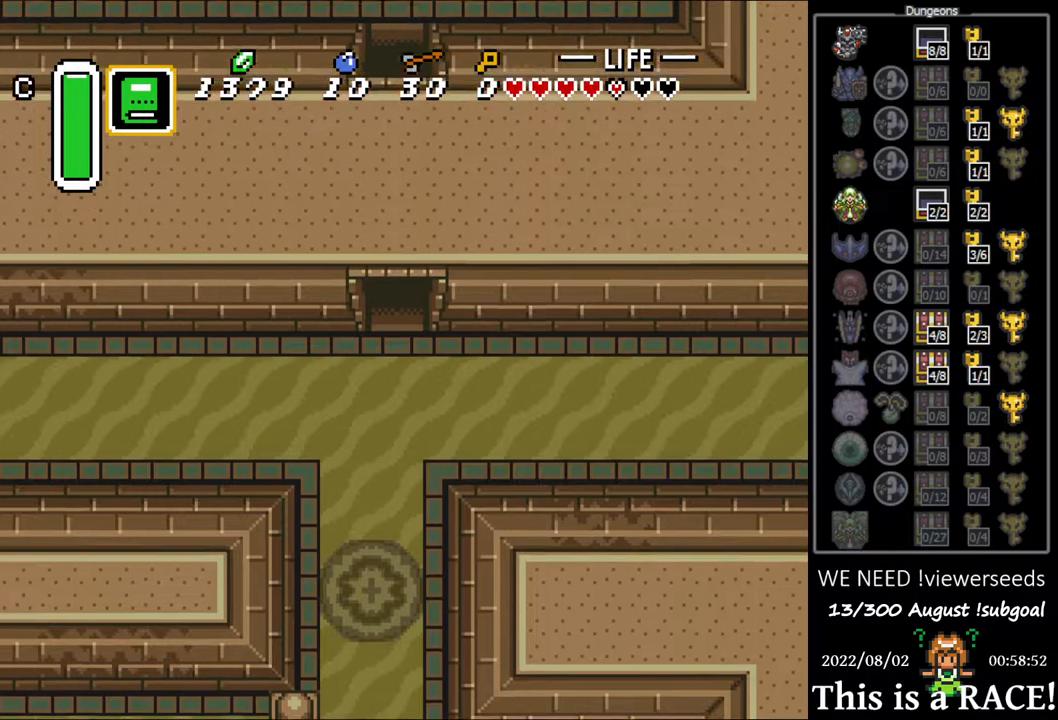
{"buttons": ["DPAD_UP"], "events": []}
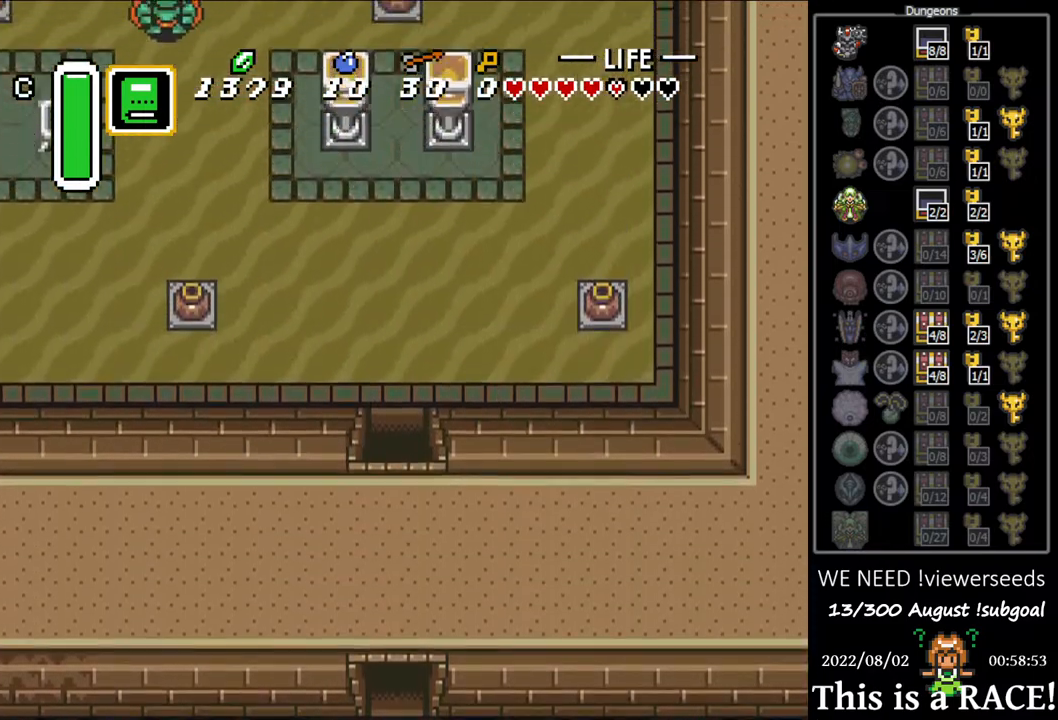
{"buttons": ["DPAD_UP", "DPAD_LEFT"], "events": [[233, "DPAD_LEFT", "down"]]}
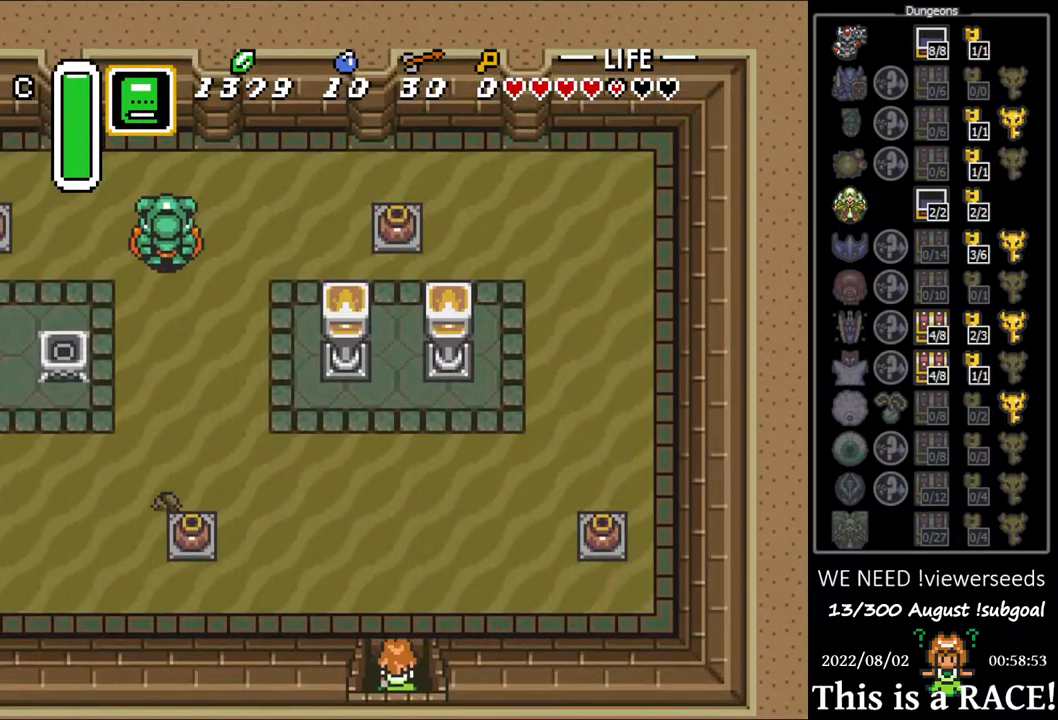
{"buttons": ["DPAD_LEFT"], "events": [[133, "DPAD_UP", "up"]]}
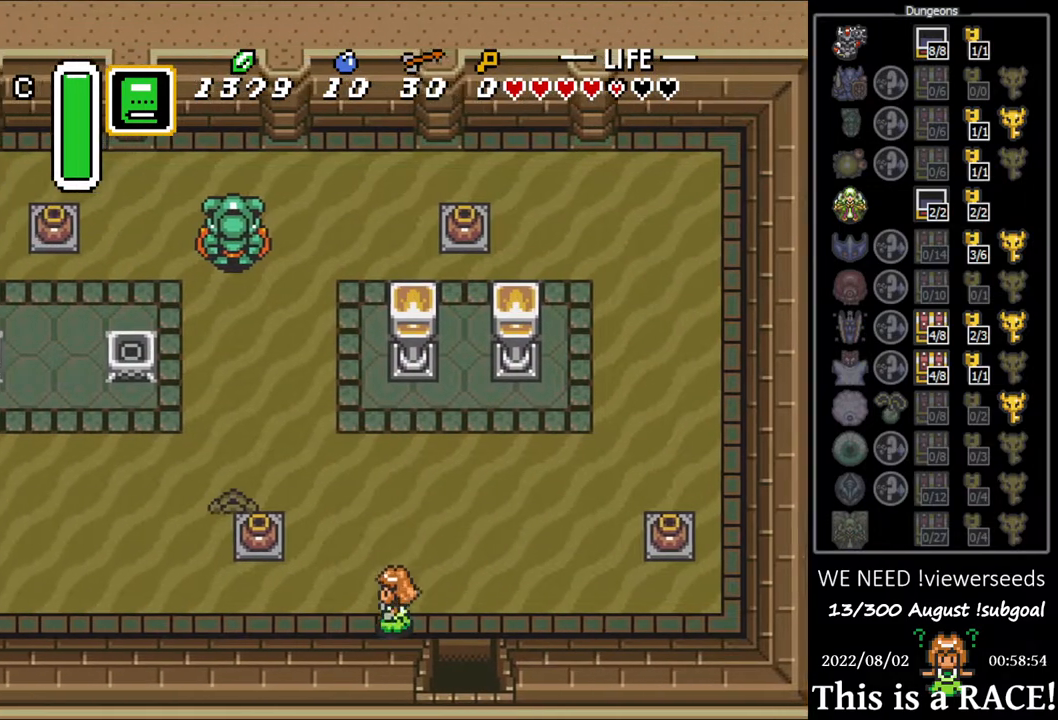
{"buttons": ["DPAD_LEFT"], "events": []}
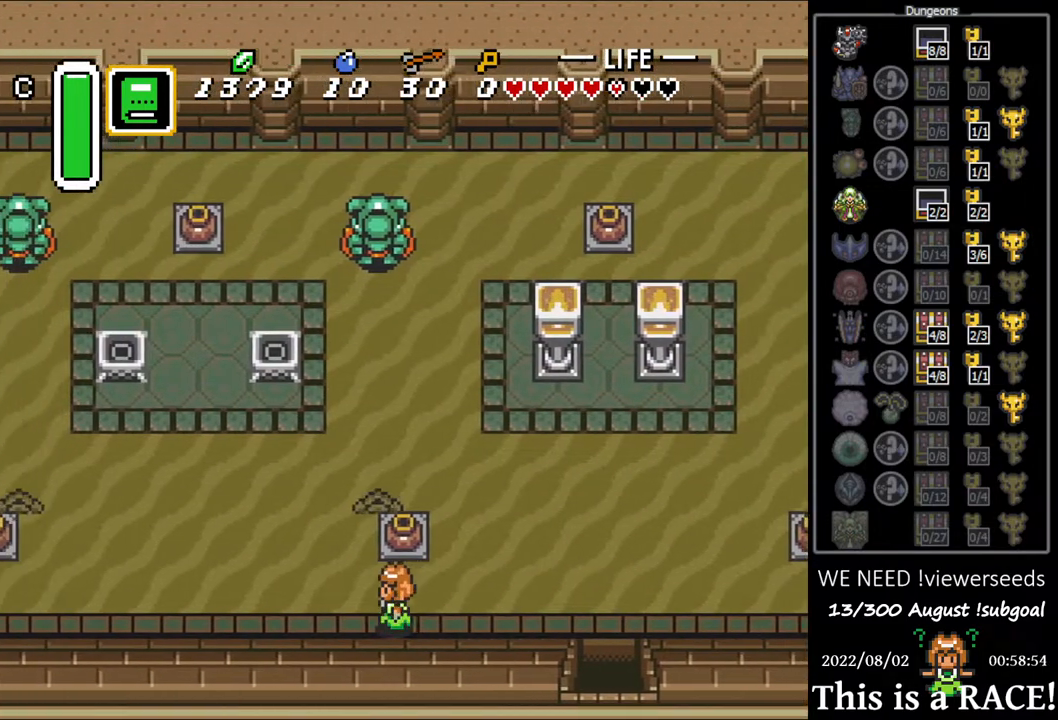
{"buttons": ["DPAD_UP", "DPAD_LEFT"], "events": [[17, "DPAD_UP", "down"]]}
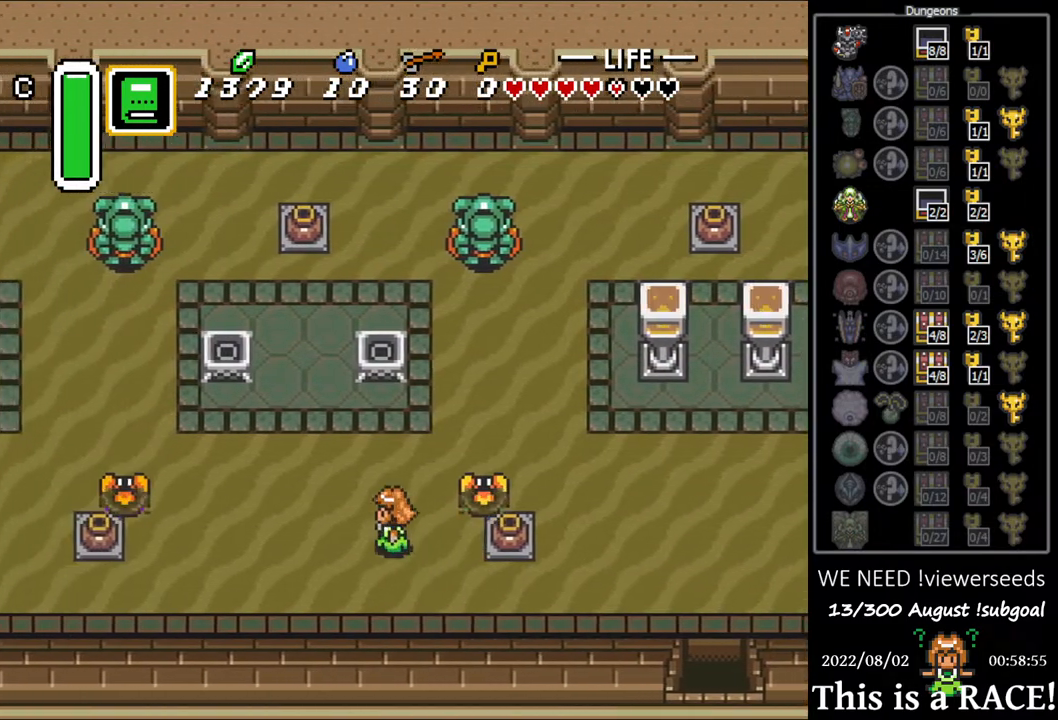
{"buttons": ["DPAD_UP"], "events": [[467, "DPAD_LEFT", "up"]]}
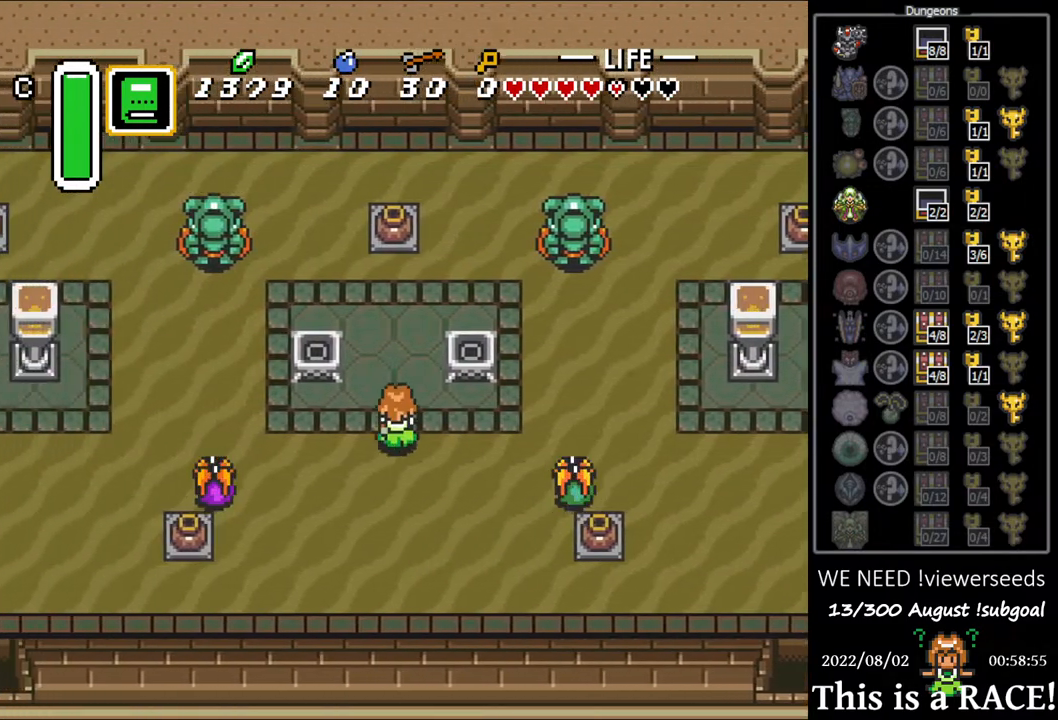
{"buttons": ["DPAD_UP"], "events": []}
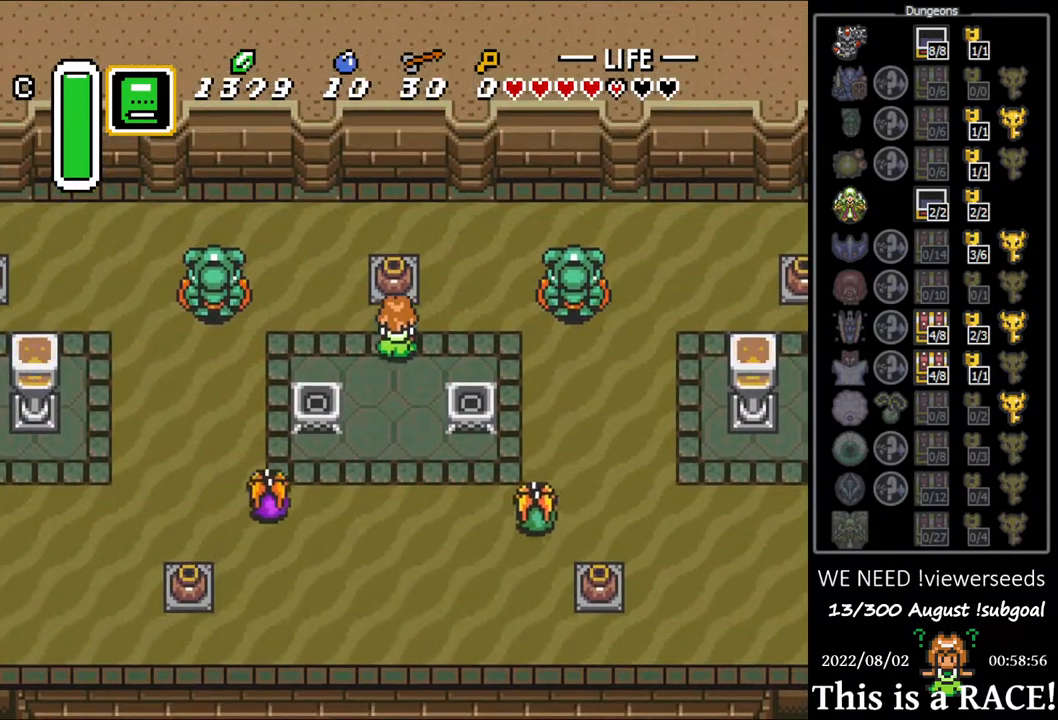
{"buttons": ["A", "DPAD_UP"], "events": [[17, "A", "down"], [50, "A", "up"], [117, "A", "down"], [183, "A", "up"], [250, "A", "down"], [317, "A", "up"], [500, "A", "down"]]}
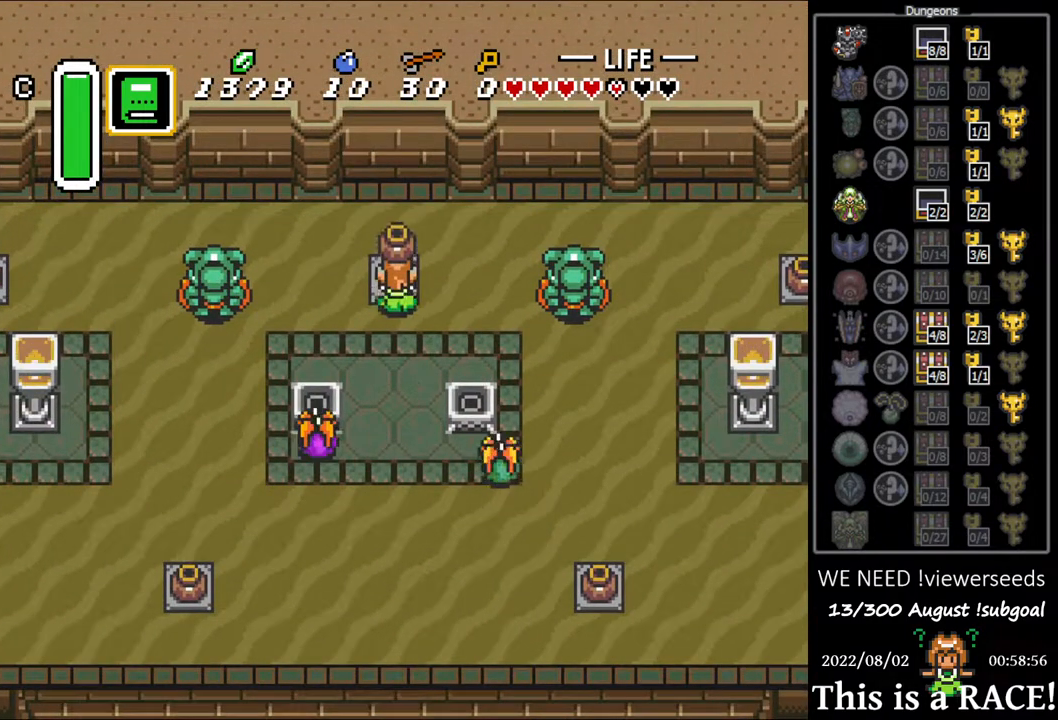
{"buttons": ["DPAD_LEFT"], "events": [[33, "A", "up"], [33, "DPAD_DOWN", "down"], [33, "DPAD_UP", "up"], [367, "DPAD_LEFT", "down"], [433, "DPAD_DOWN", "up"]]}